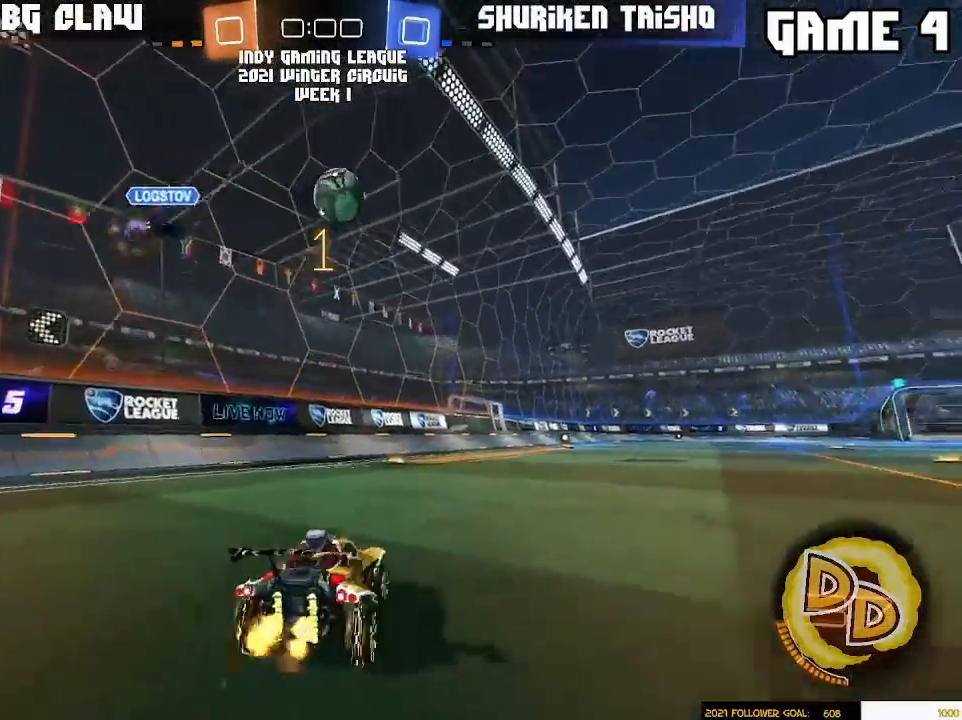
Gameplay with a controller (PlayStation layout); each line is a JSON object with the inputs held at the frame after it. "events" lists button and stick changes between this image and that frame as [ms after this image, input, new state], when the widget could be followed in between. Not read: R2 R3 START.
{"buttons": ["R1"], "left_stick": "down-right", "right_stick": "center", "events": [[33, "left_stick", "center"], [183, "left_stick", "down"], [300, "left_stick", "down-right"], [417, "left_stick", "right"], [467, "left_stick", "down-right"], [483, "R1", "down"]]}
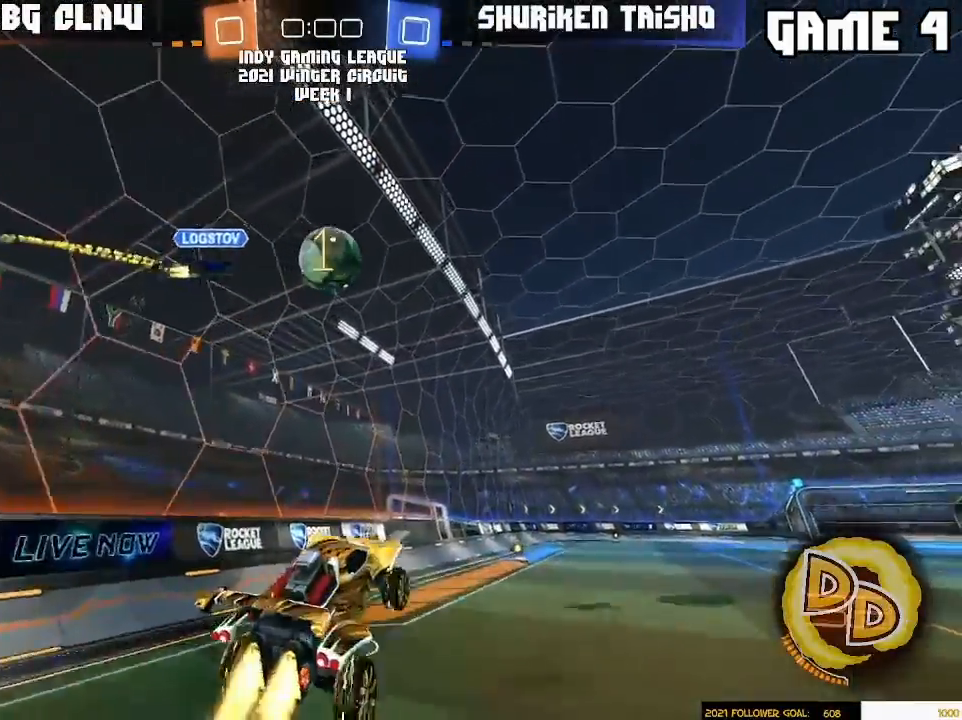
{"buttons": ["R1"], "left_stick": "center", "right_stick": "center", "events": [[117, "left_stick", "up-right"], [267, "left_stick", "up-left"], [383, "left_stick", "up"], [500, "left_stick", "center"]]}
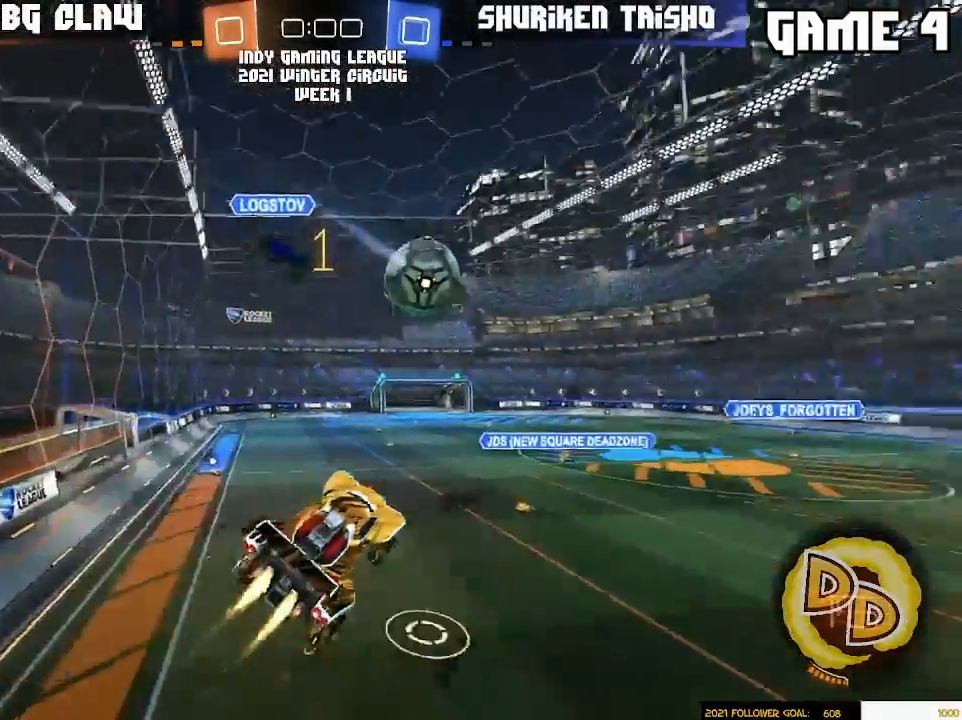
{"buttons": [], "left_stick": "center", "right_stick": "center", "events": [[83, "left_stick", "up-left"], [183, "left_stick", "left"], [383, "left_stick", "center"], [417, "R1", "up"]]}
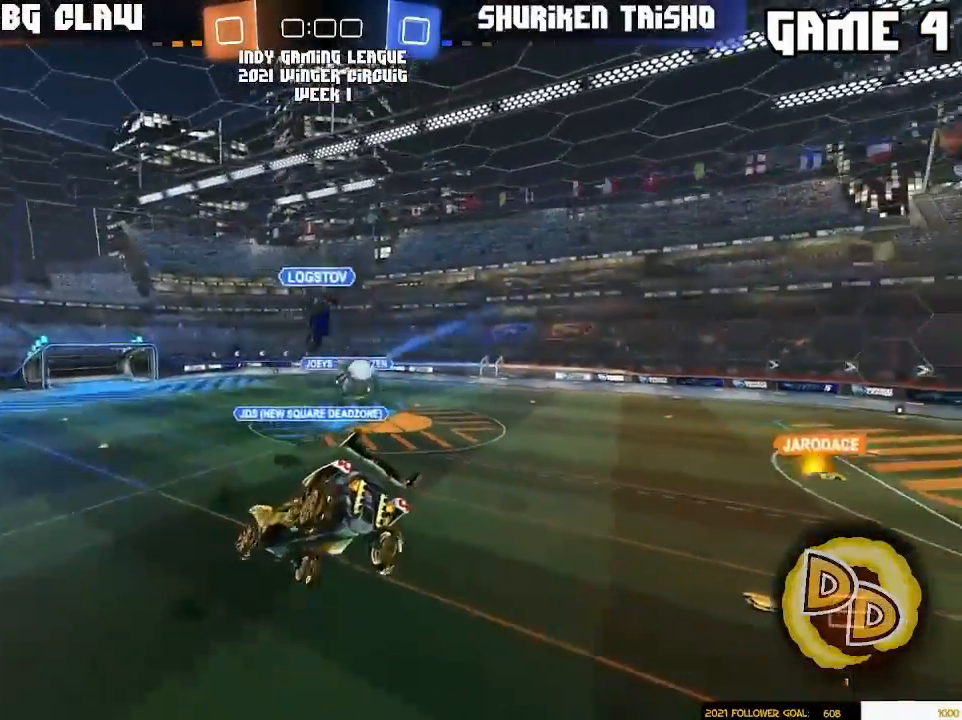
{"buttons": [], "left_stick": "center", "right_stick": "center", "events": [[200, "left_stick", "right"], [467, "left_stick", "center"]]}
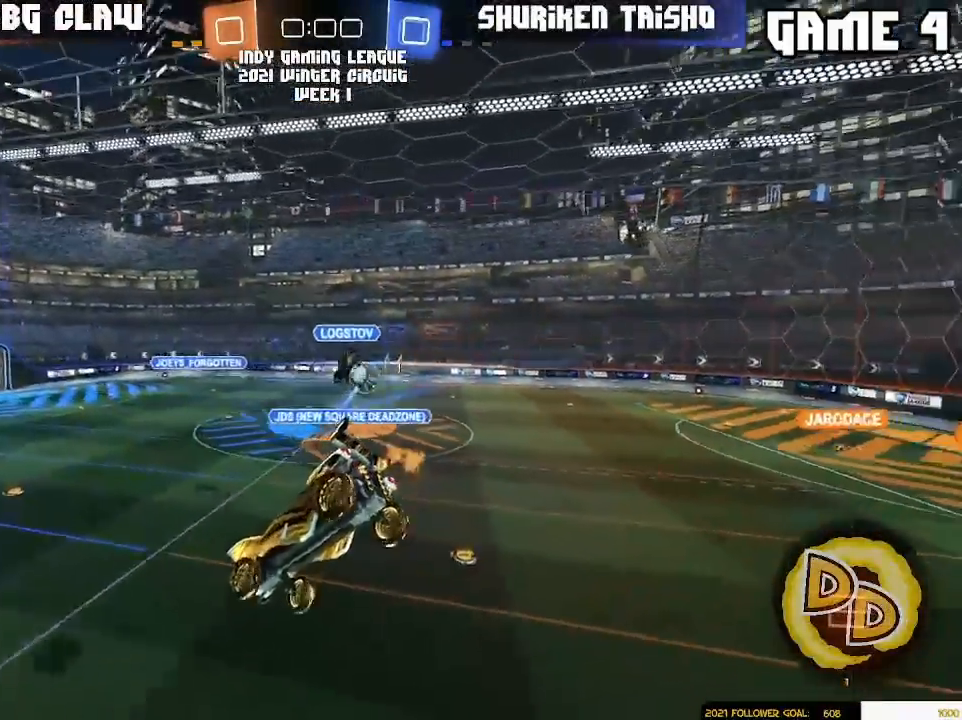
{"buttons": [], "left_stick": "down-left", "right_stick": "center", "events": [[83, "left_stick", "left"], [233, "left_stick", "center"], [300, "left_stick", "down"], [383, "left_stick", "center"], [500, "left_stick", "down-left"]]}
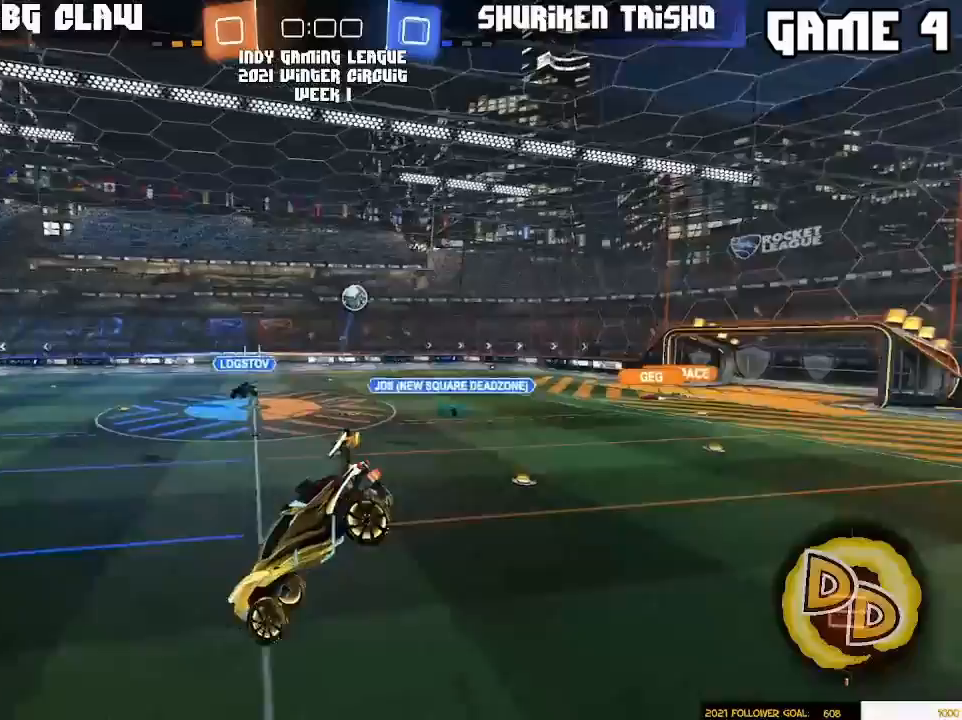
{"buttons": [], "left_stick": "left", "right_stick": "center", "events": [[267, "left_stick", "center"], [383, "left_stick", "left"]]}
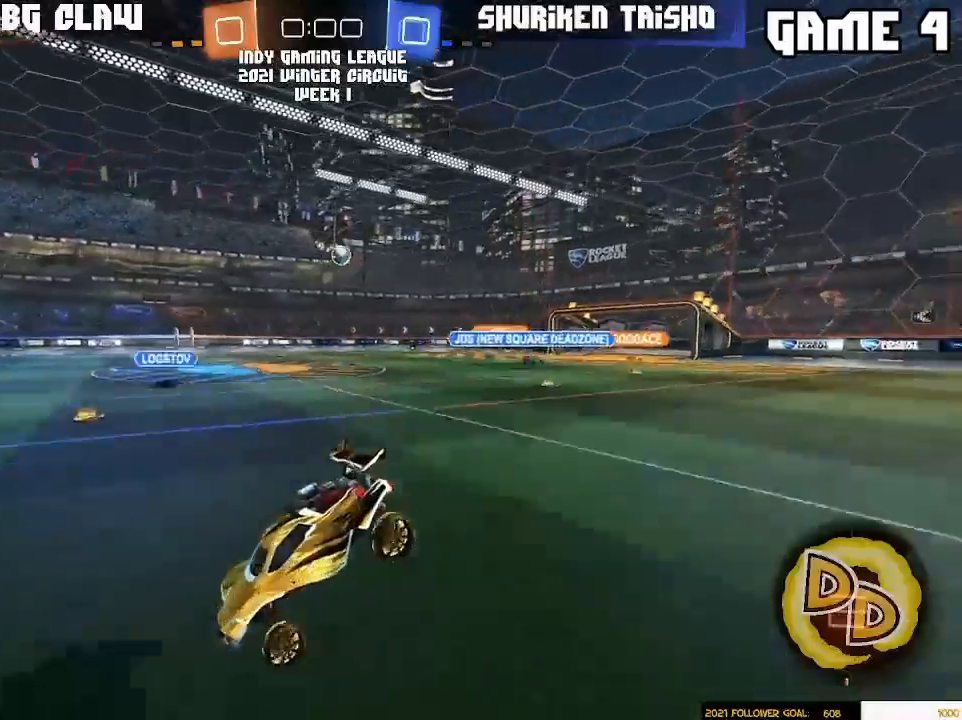
{"buttons": [], "left_stick": "left", "right_stick": "center", "events": []}
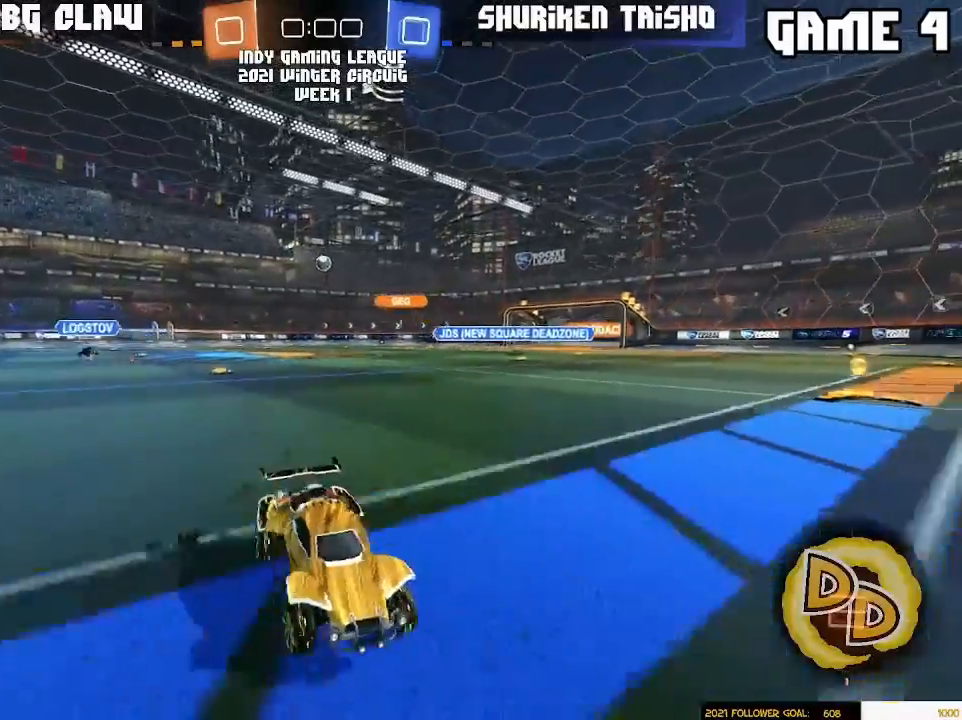
{"buttons": [], "left_stick": "left", "right_stick": "center", "events": []}
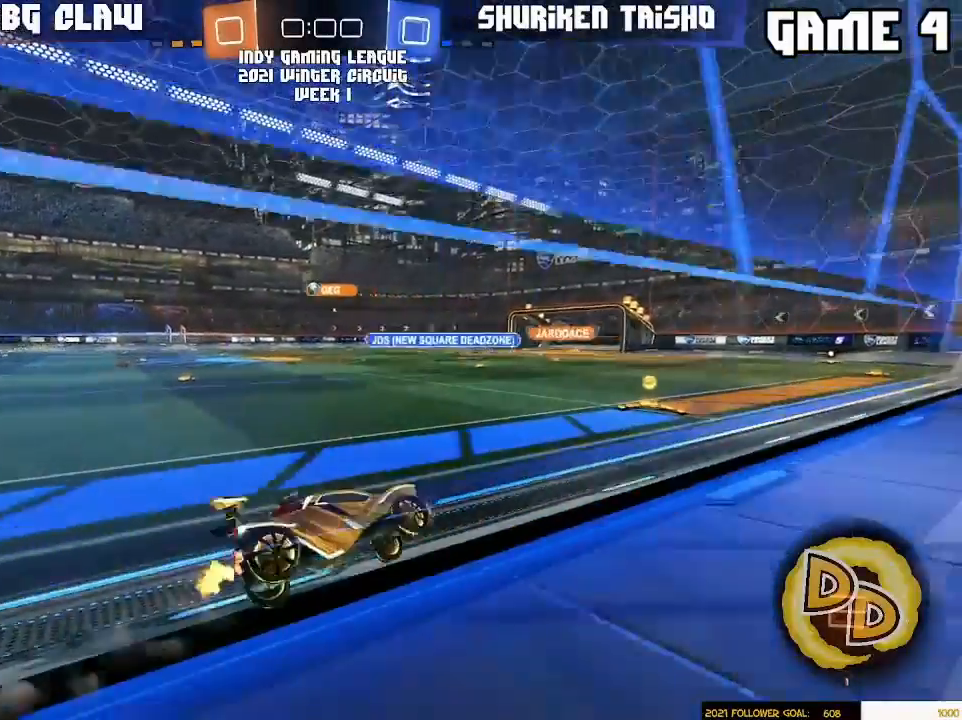
{"buttons": [], "left_stick": "center", "right_stick": "center", "events": [[267, "CROSS", "down"], [267, "left_stick", "down-right"], [300, "L1", "down"], [383, "L1", "up"], [400, "CROSS", "up"], [417, "left_stick", "center"]]}
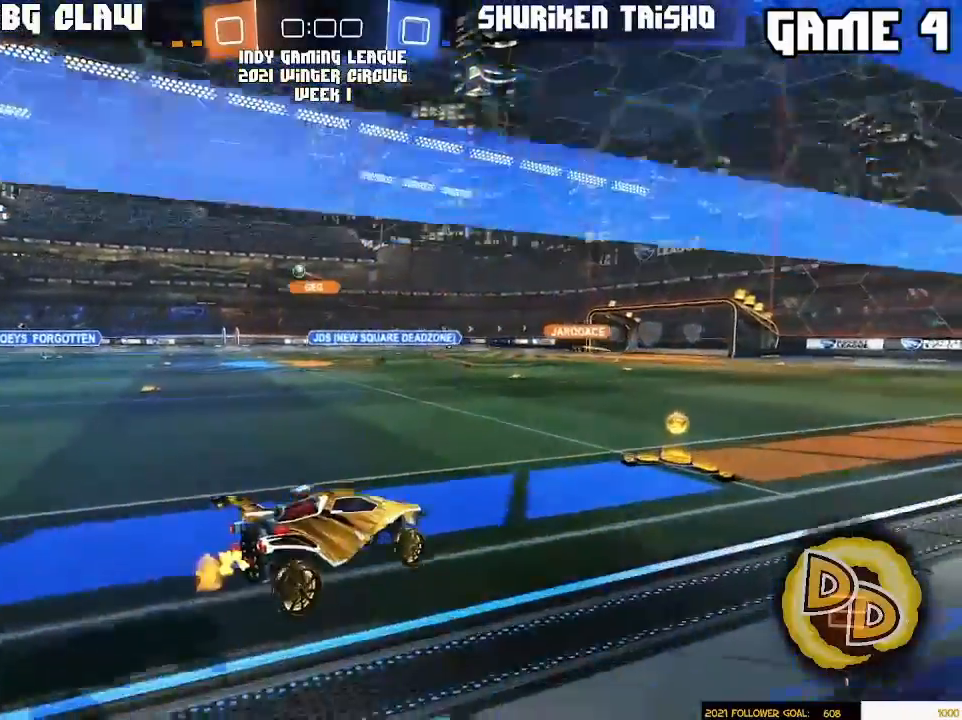
{"buttons": [], "left_stick": "up-left", "right_stick": "center", "events": [[117, "left_stick", "down"], [217, "left_stick", "center"], [467, "left_stick", "up-left"]]}
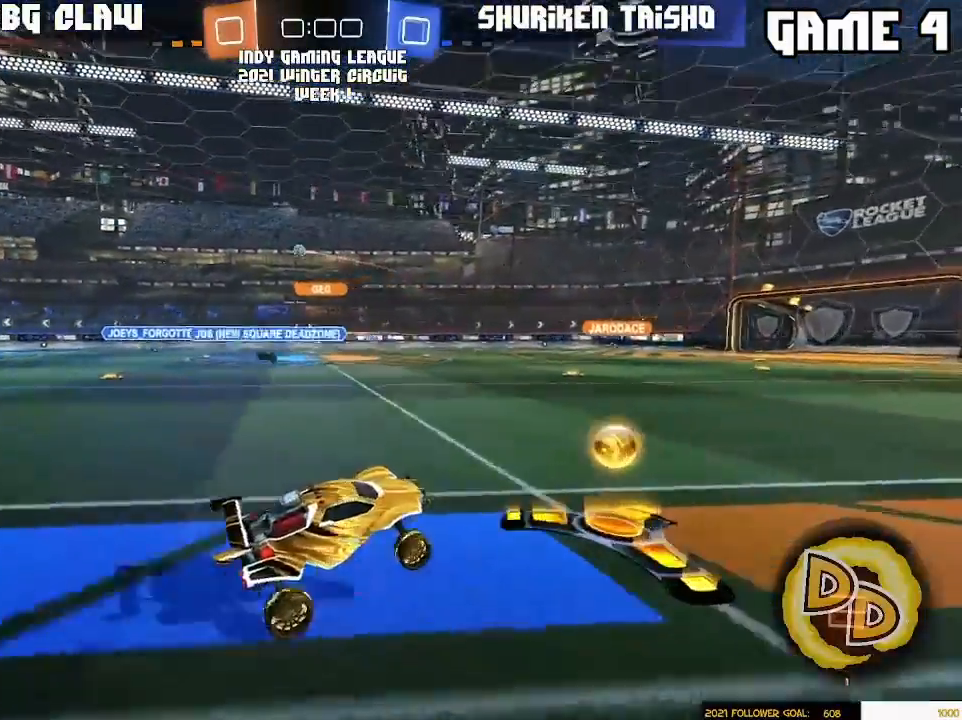
{"buttons": ["R1"], "left_stick": "center", "right_stick": "center", "events": [[100, "R1", "down"], [200, "left_stick", "left"], [467, "left_stick", "center"]]}
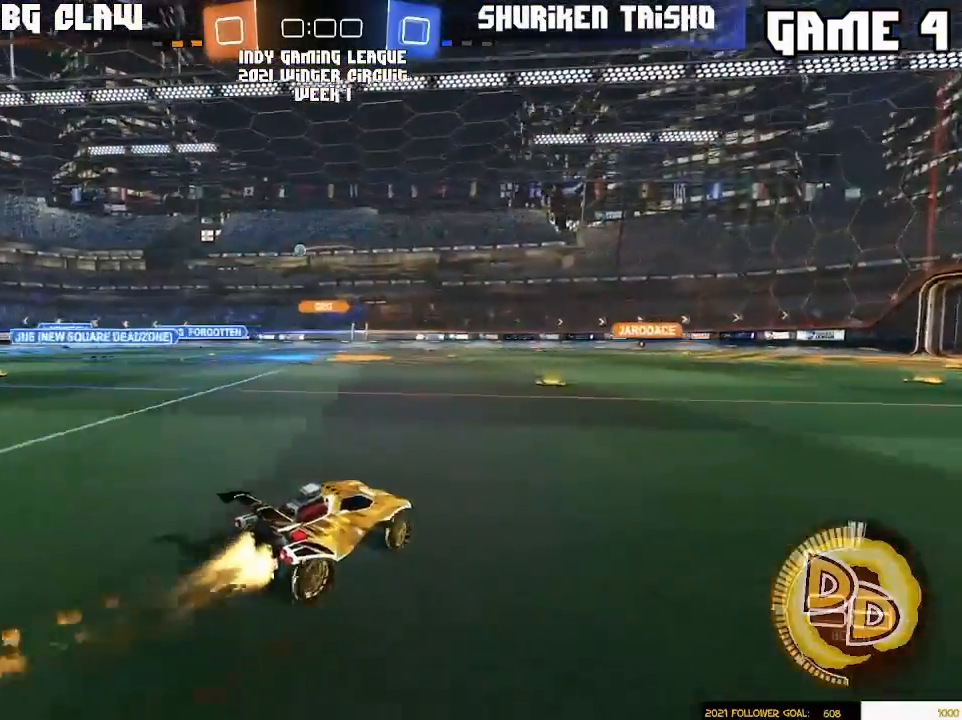
{"buttons": [], "left_stick": "left", "right_stick": "center", "events": [[117, "left_stick", "left"], [183, "R1", "up"]]}
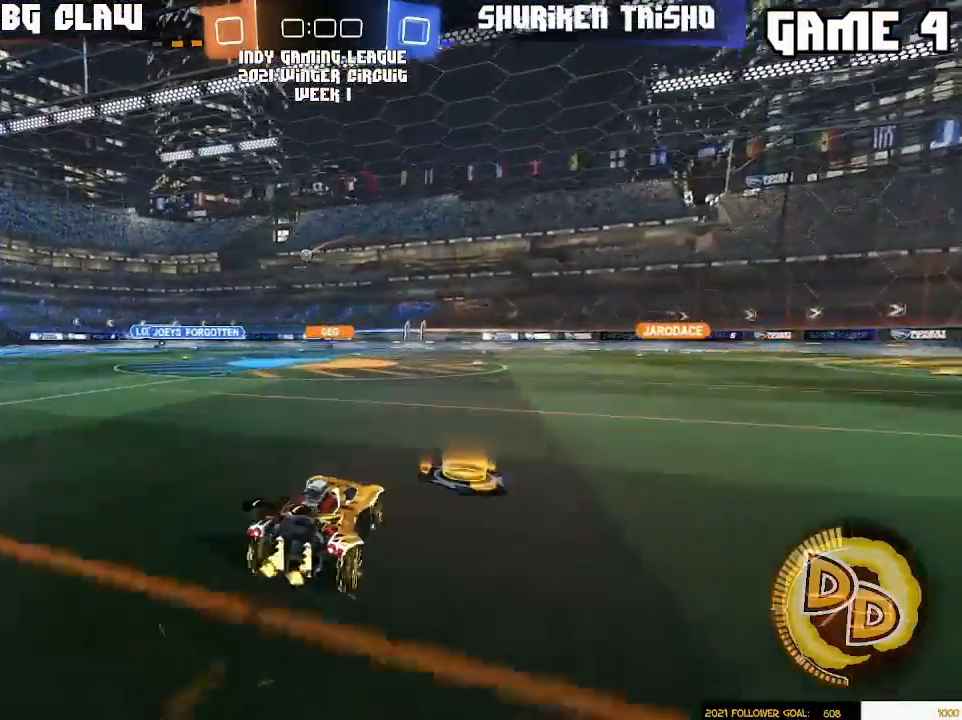
{"buttons": [], "left_stick": "center", "right_stick": "center", "events": [[400, "left_stick", "center"]]}
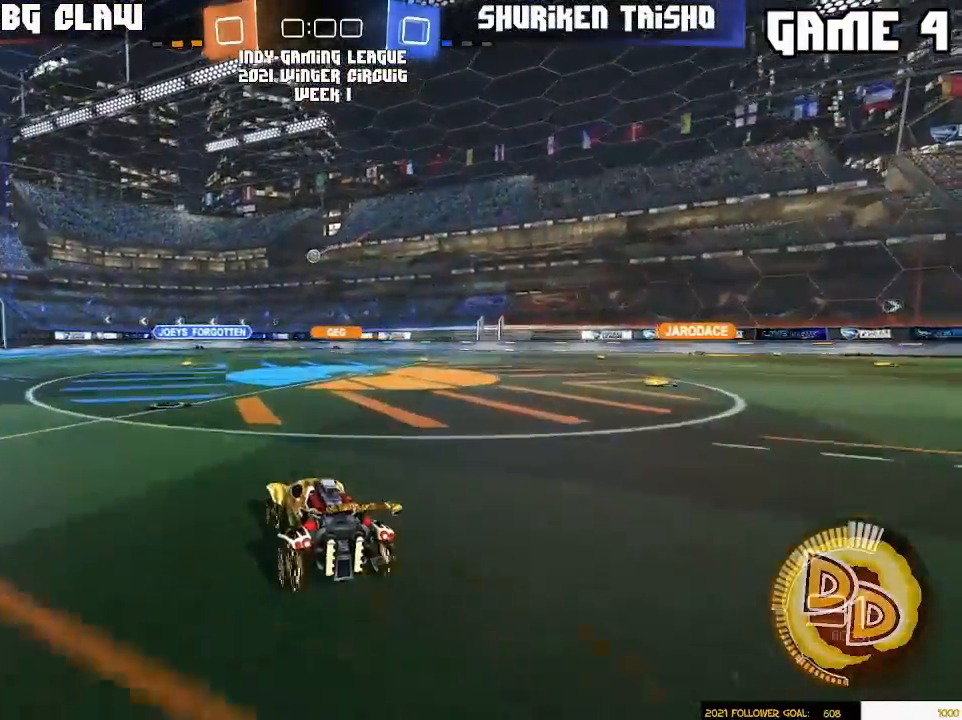
{"buttons": [], "left_stick": "center", "right_stick": "center", "events": [[233, "left_stick", "left"], [383, "left_stick", "center"]]}
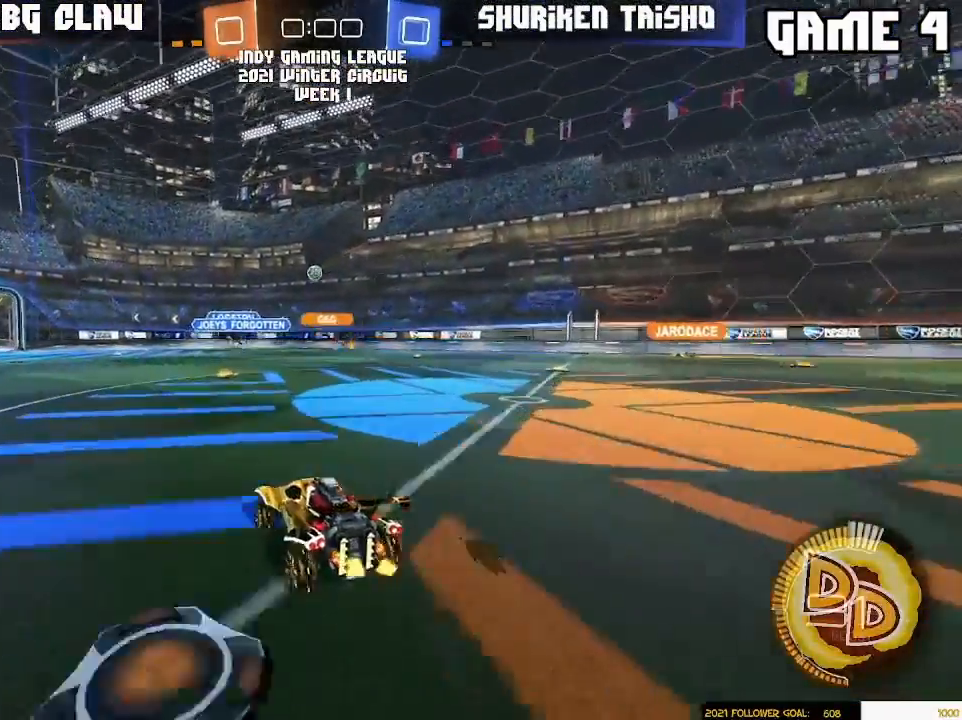
{"buttons": [], "left_stick": "center", "right_stick": "center", "events": [[33, "left_stick", "right"], [183, "left_stick", "center"]]}
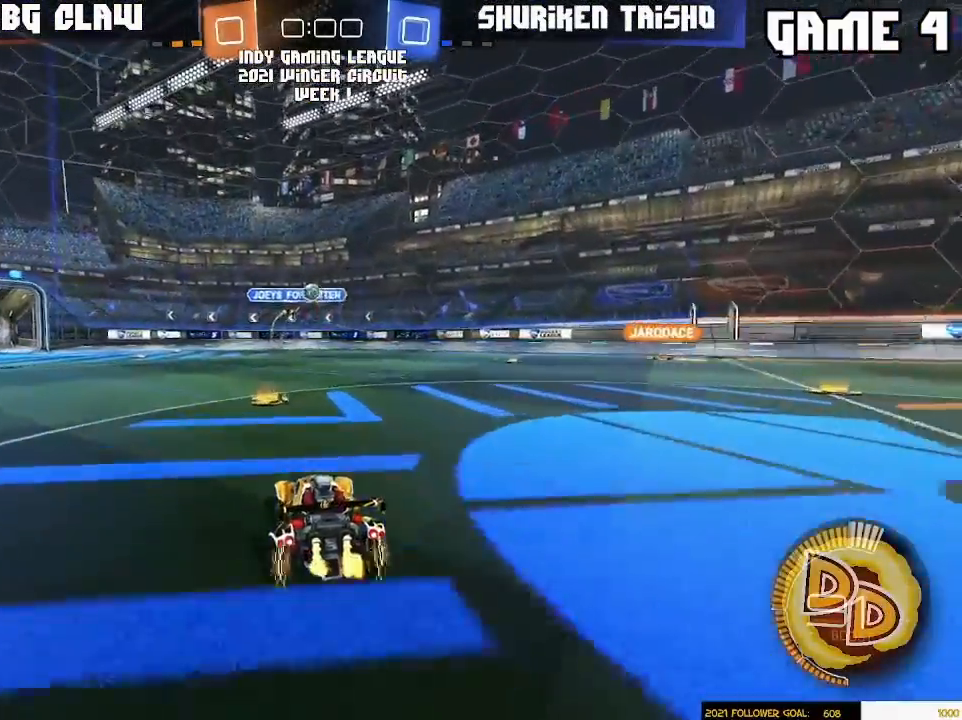
{"buttons": [], "left_stick": "left", "right_stick": "center", "events": [[217, "left_stick", "left"]]}
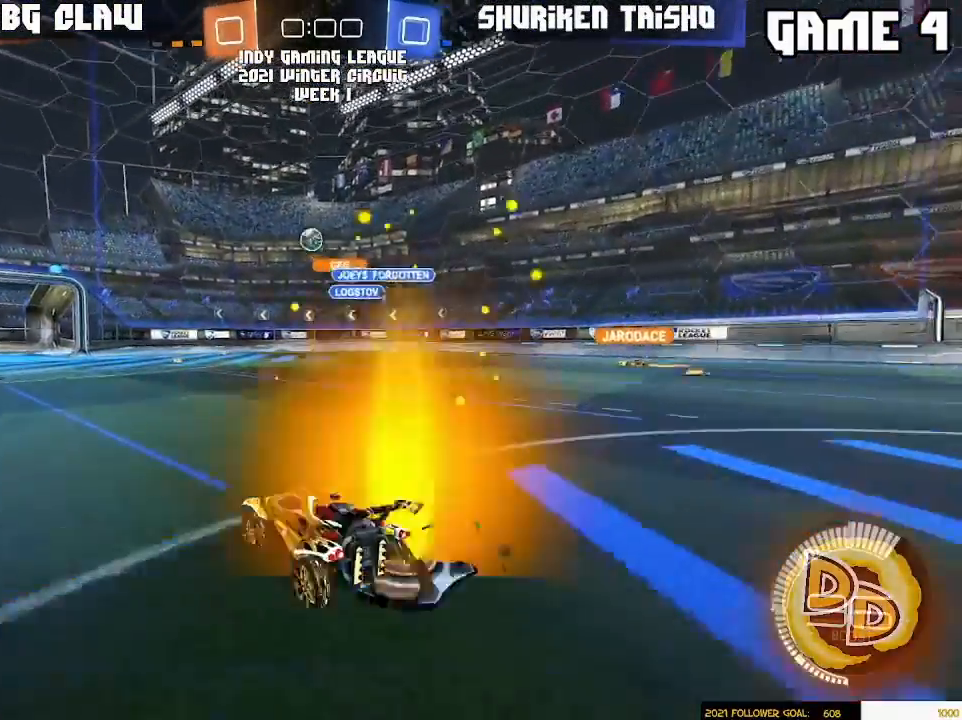
{"buttons": [], "left_stick": "left", "right_stick": "center", "events": []}
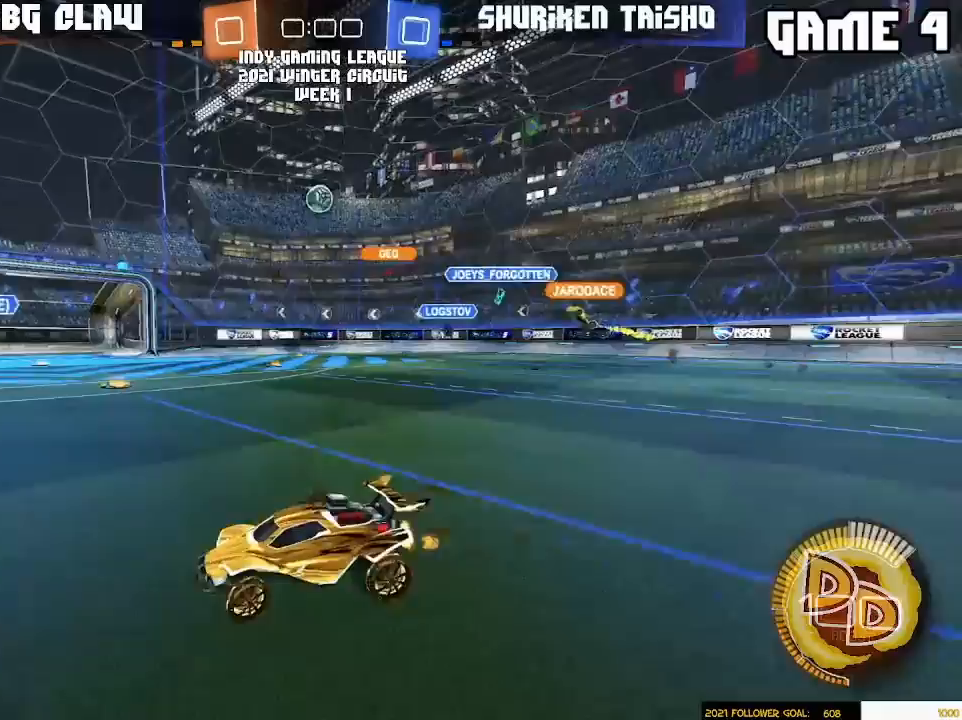
{"buttons": [], "left_stick": "right", "right_stick": "center", "events": [[133, "left_stick", "right"]]}
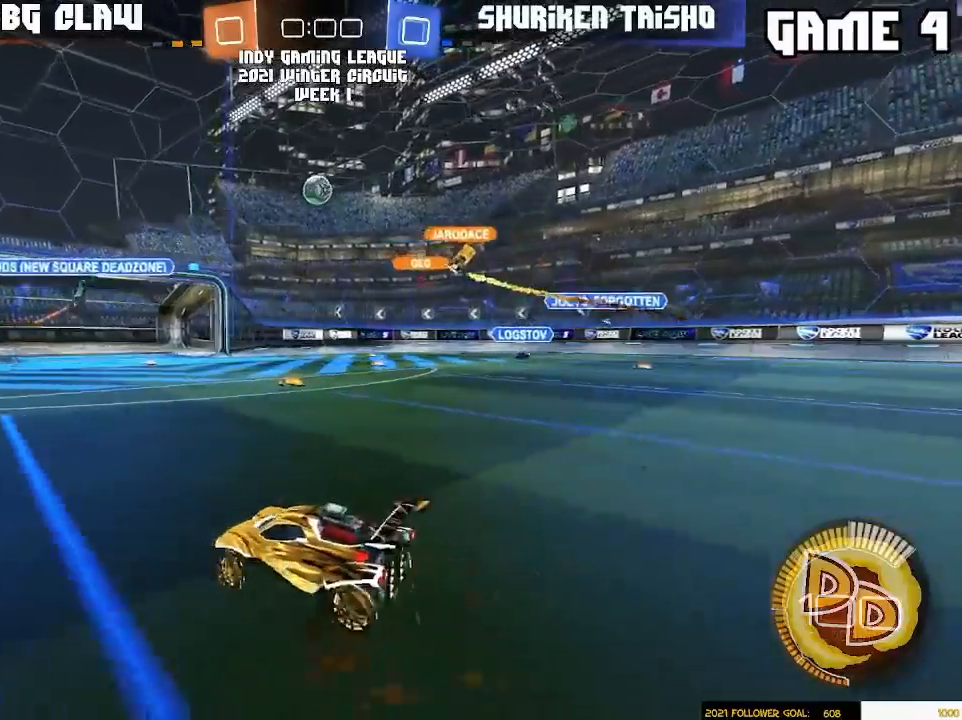
{"buttons": [], "left_stick": "center", "right_stick": "center", "events": [[417, "left_stick", "left"], [500, "left_stick", "center"]]}
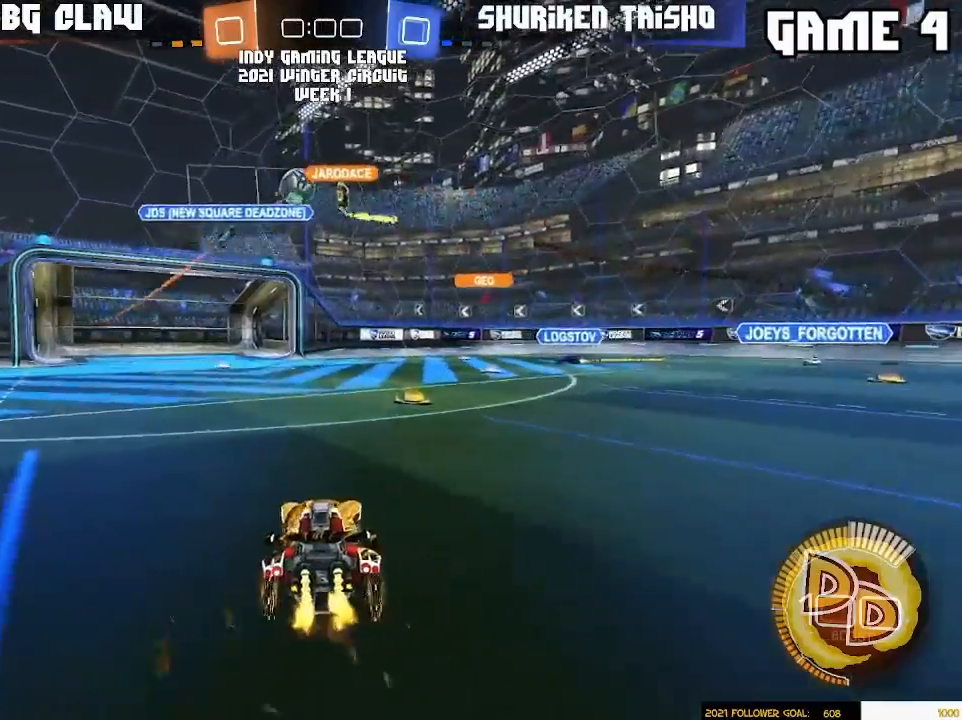
{"buttons": [], "left_stick": "right", "right_stick": "center", "events": [[383, "left_stick", "right"]]}
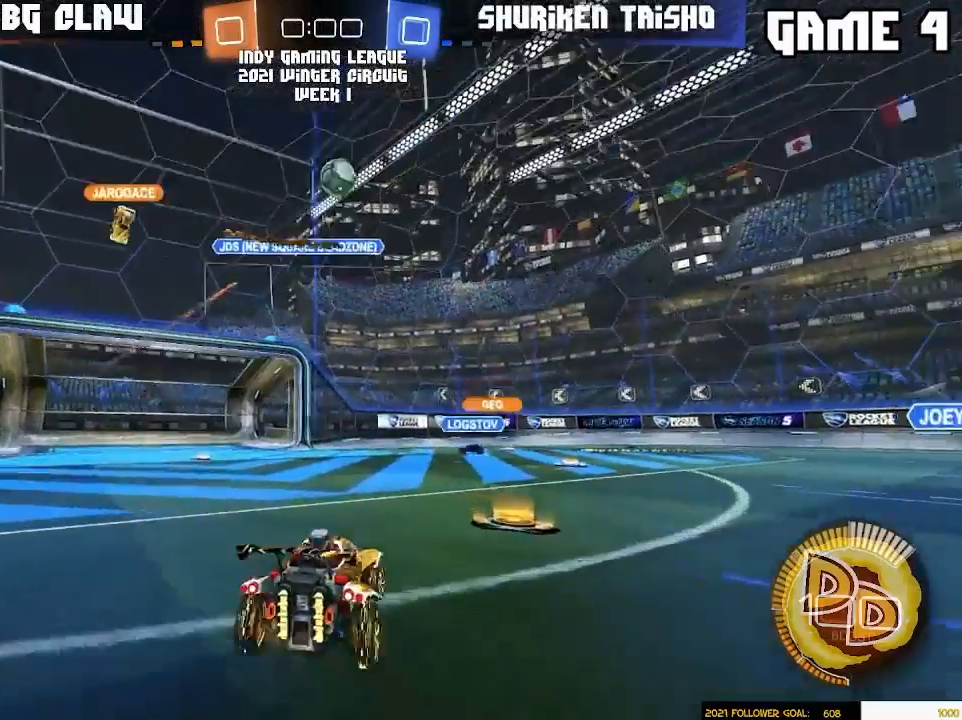
{"buttons": ["R1"], "left_stick": "left", "right_stick": "center", "events": [[117, "R1", "down"], [317, "left_stick", "center"], [467, "left_stick", "left"]]}
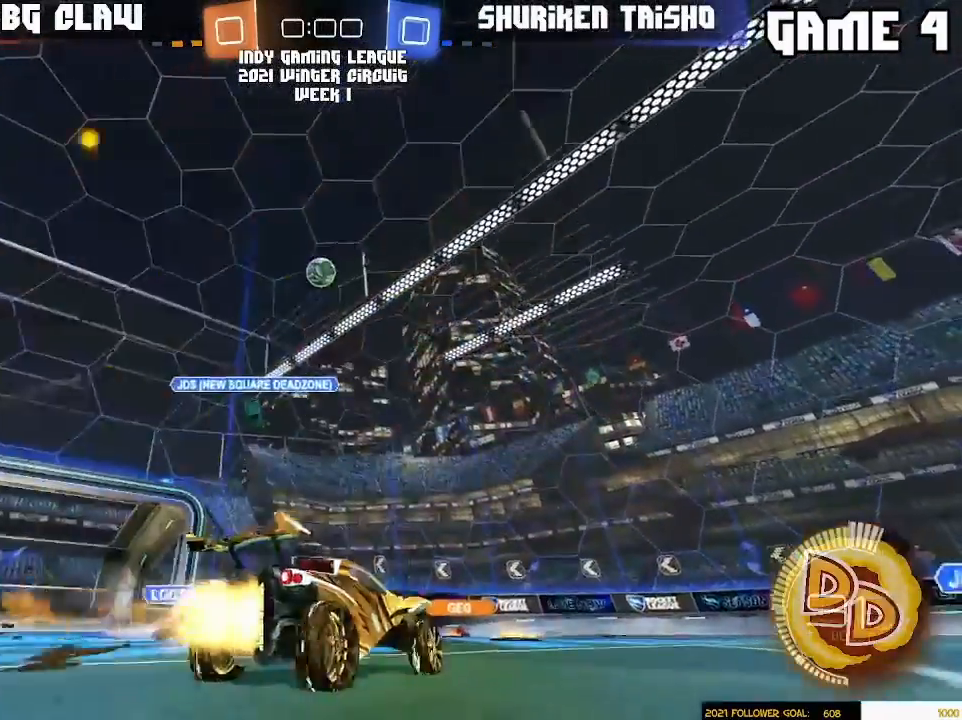
{"buttons": ["R1"], "left_stick": "center", "right_stick": "center", "events": [[117, "left_stick", "center"], [267, "R1", "up"], [500, "R1", "down"]]}
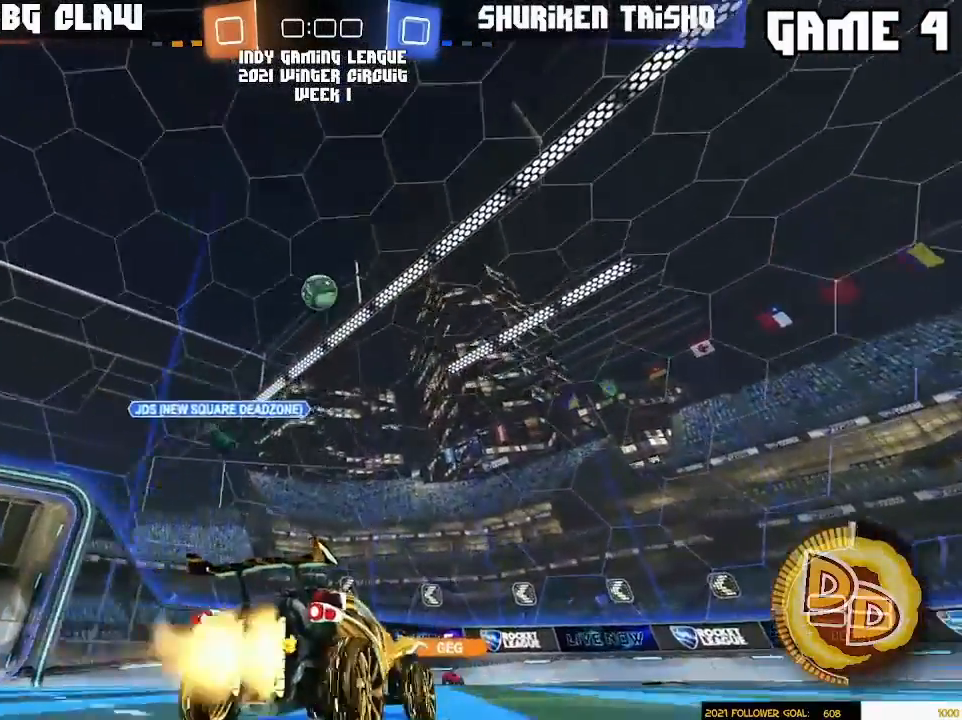
{"buttons": [], "left_stick": "center", "right_stick": "center", "events": [[100, "R1", "up"], [100, "left_stick", "left"], [183, "left_stick", "center"]]}
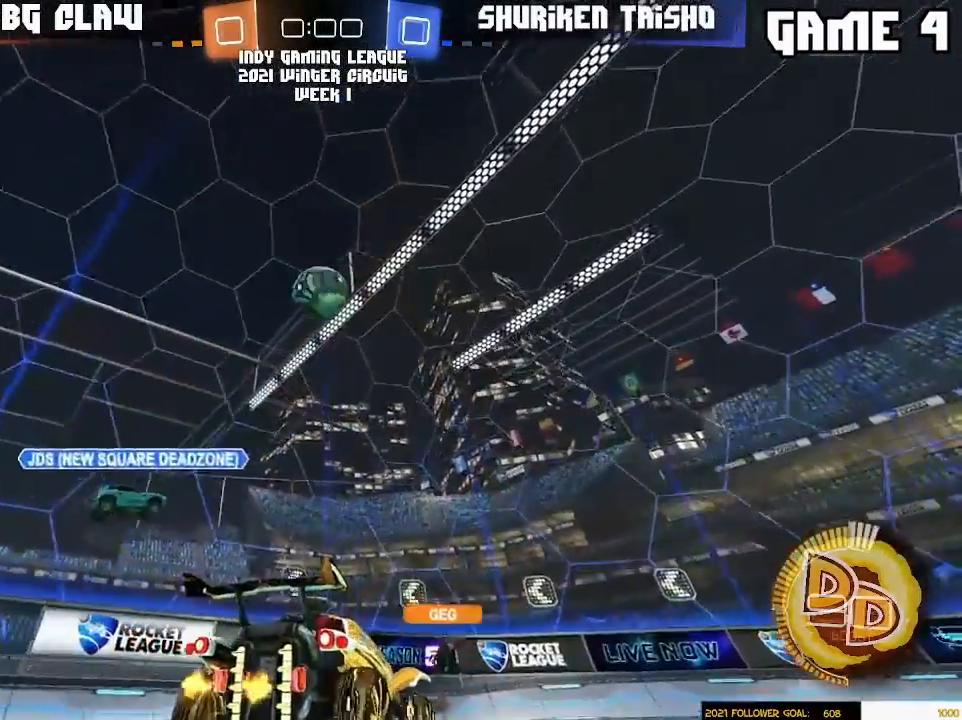
{"buttons": ["R1"], "left_stick": "right", "right_stick": "center", "events": [[133, "left_stick", "right"], [483, "R1", "down"]]}
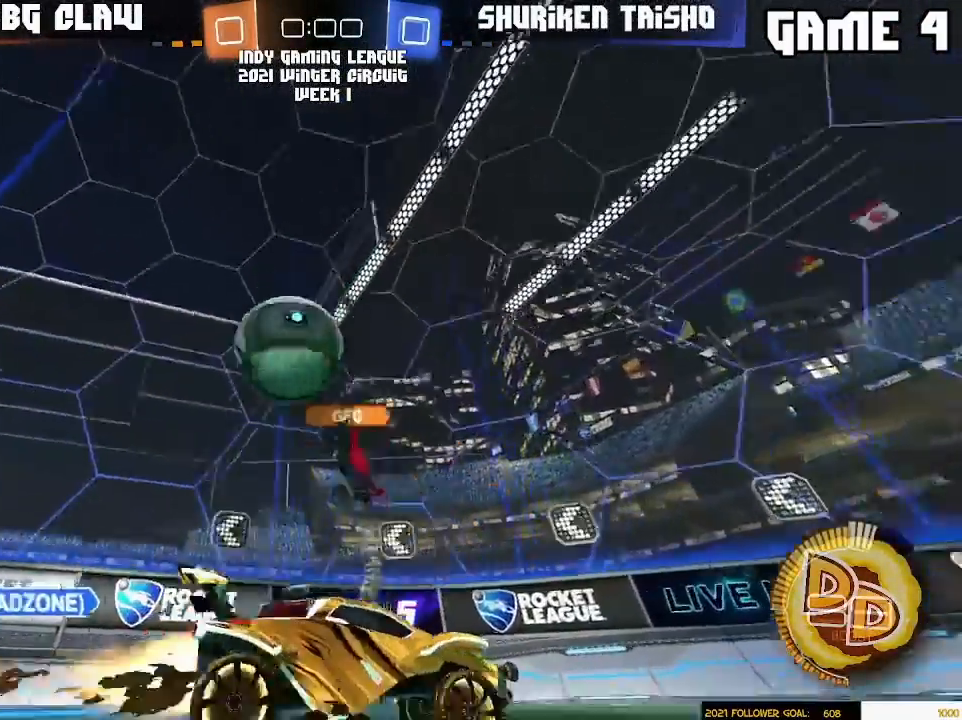
{"buttons": ["R1"], "left_stick": "right", "right_stick": "center", "events": []}
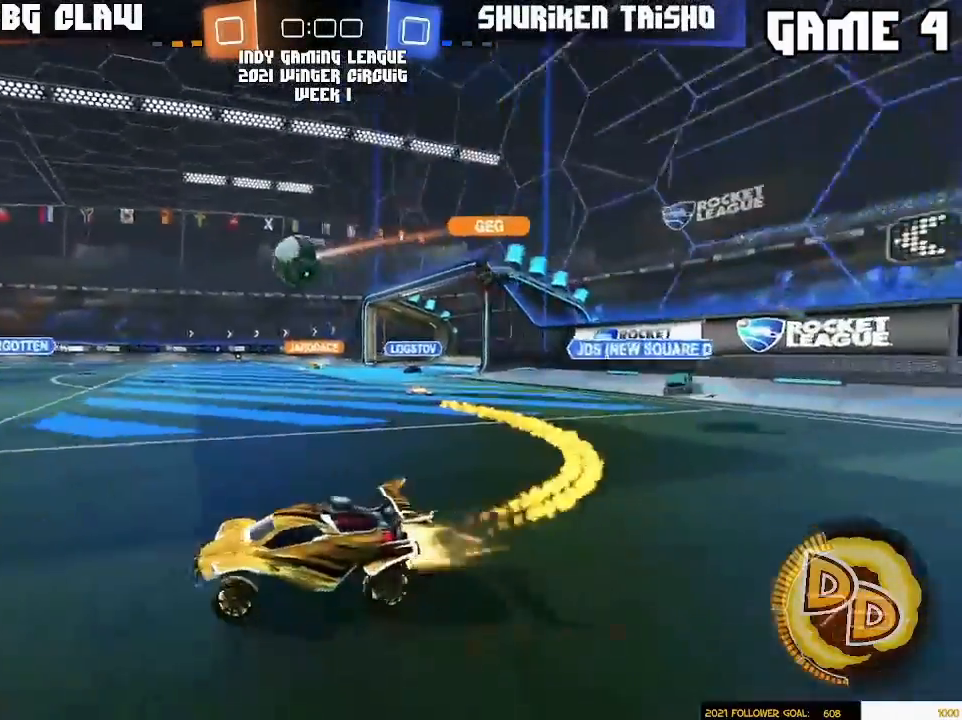
{"buttons": ["R1"], "left_stick": "center", "right_stick": "center", "events": [[300, "left_stick", "center"]]}